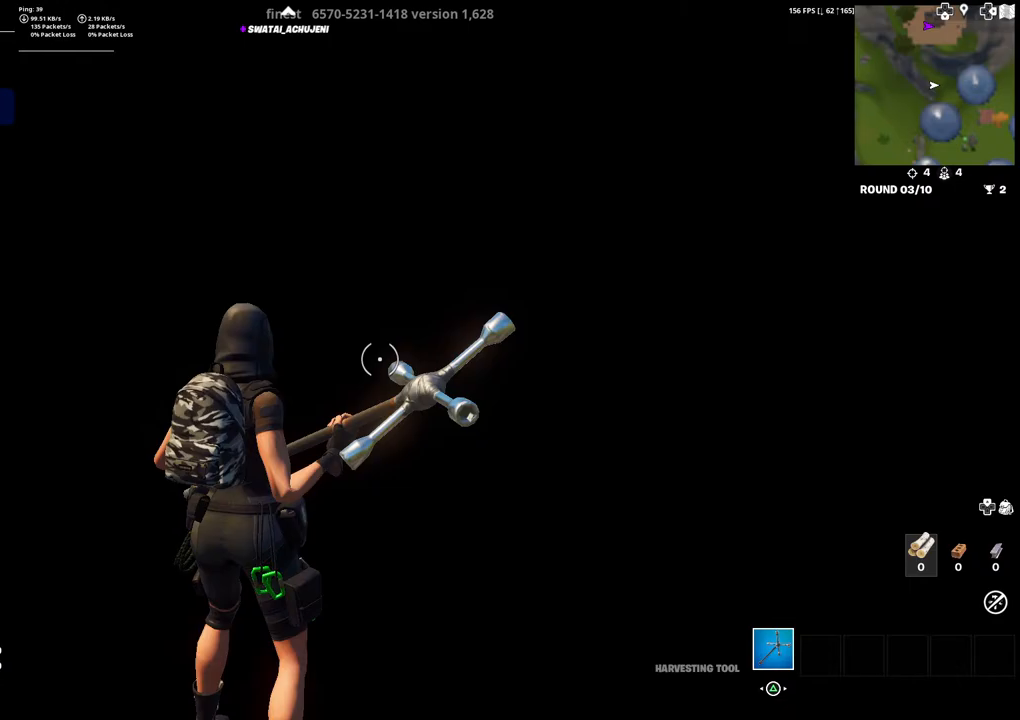
Gameplay with a controller (PlayStation layout); each line is a JSON object with the inputs held at the frame after it. "events" lists button and stick changes between this image and that frame as [ms after this image, input, new state], when the widget could be followed in between.
{"buttons": [], "left_stick": "center", "right_stick": "center", "events": [[233, "right_stick", "down-left"], [450, "right_stick", "center"]]}
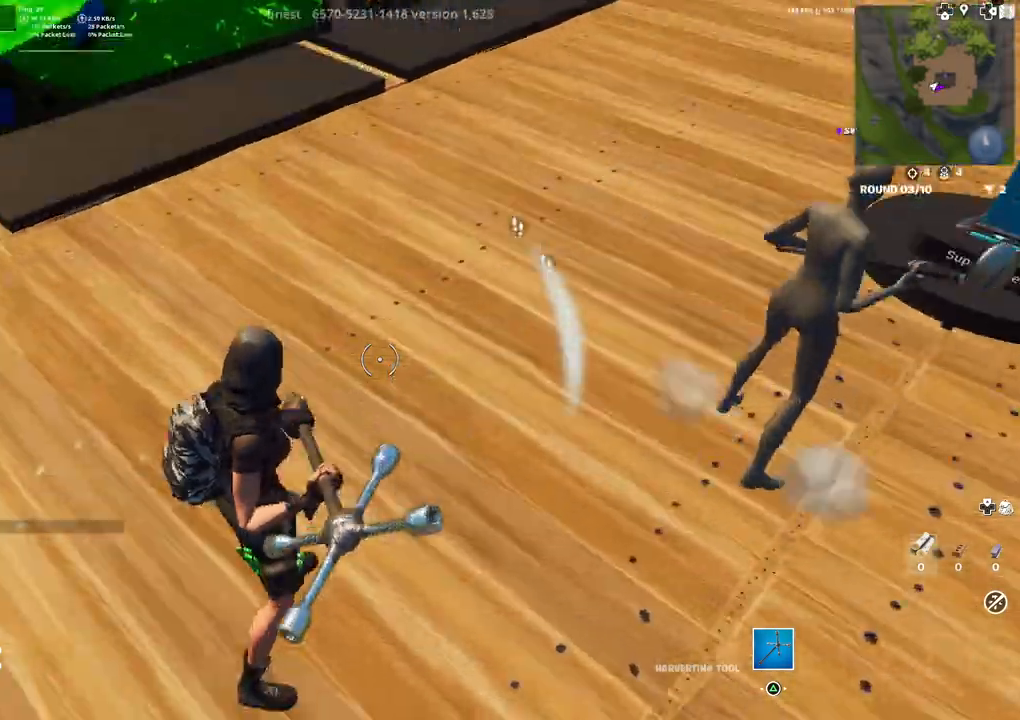
{"buttons": [], "left_stick": "up", "right_stick": "center", "events": [[167, "right_stick", "up"], [233, "left_stick", "up"], [300, "right_stick", "center"]]}
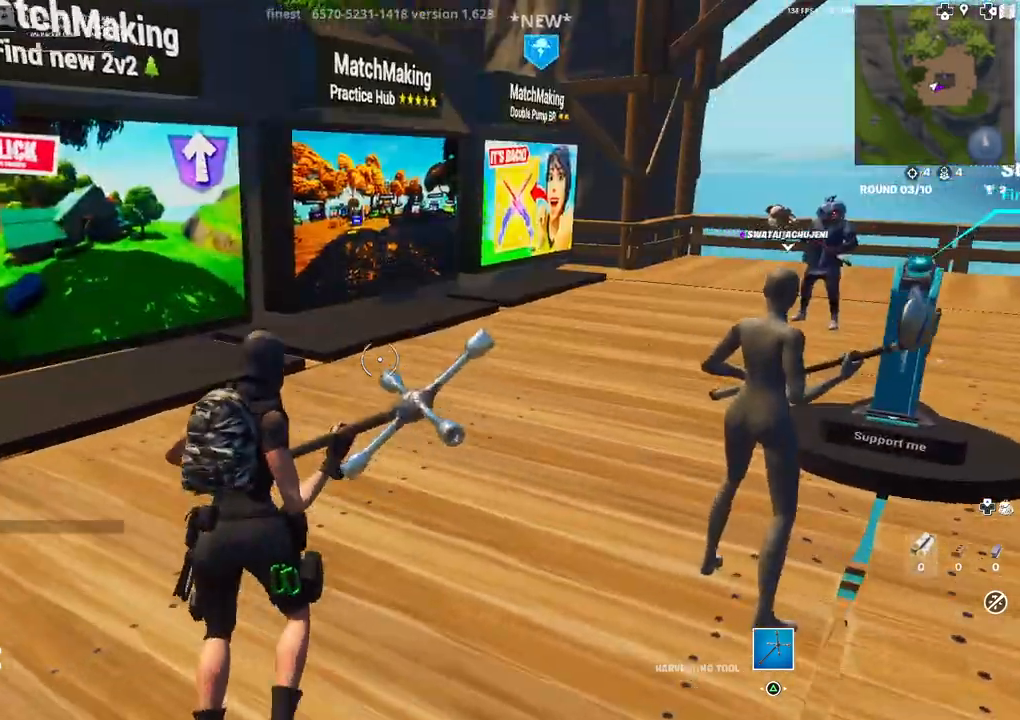
{"buttons": [], "left_stick": "up", "right_stick": "center", "events": [[367, "right_stick", "right"], [500, "right_stick", "center"]]}
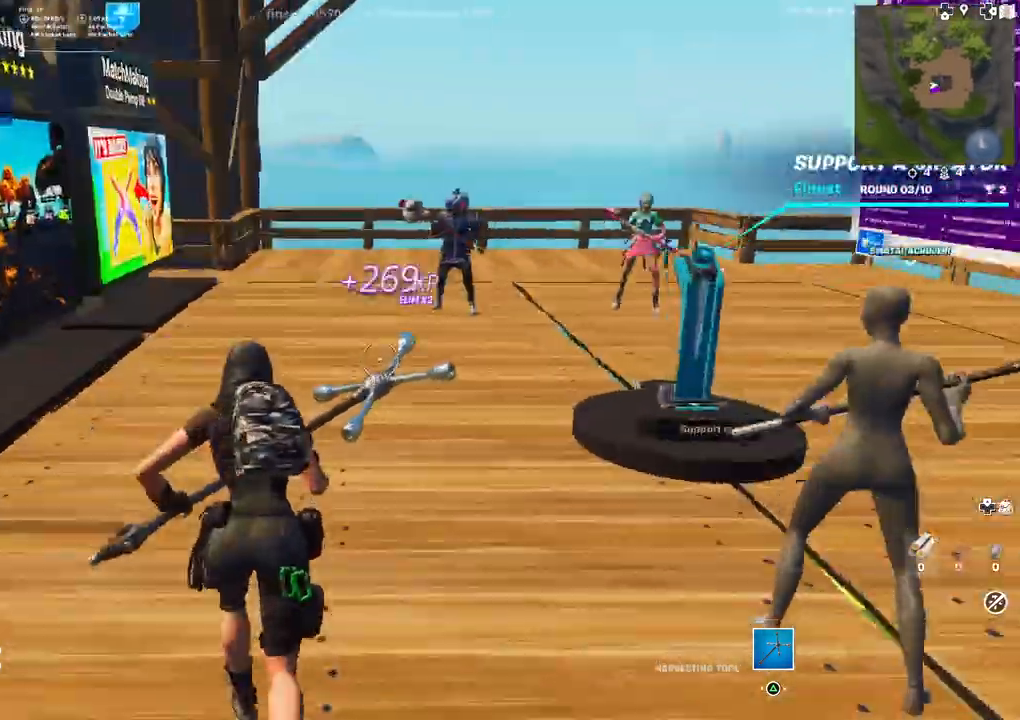
{"buttons": [], "left_stick": "up", "right_stick": "center", "events": []}
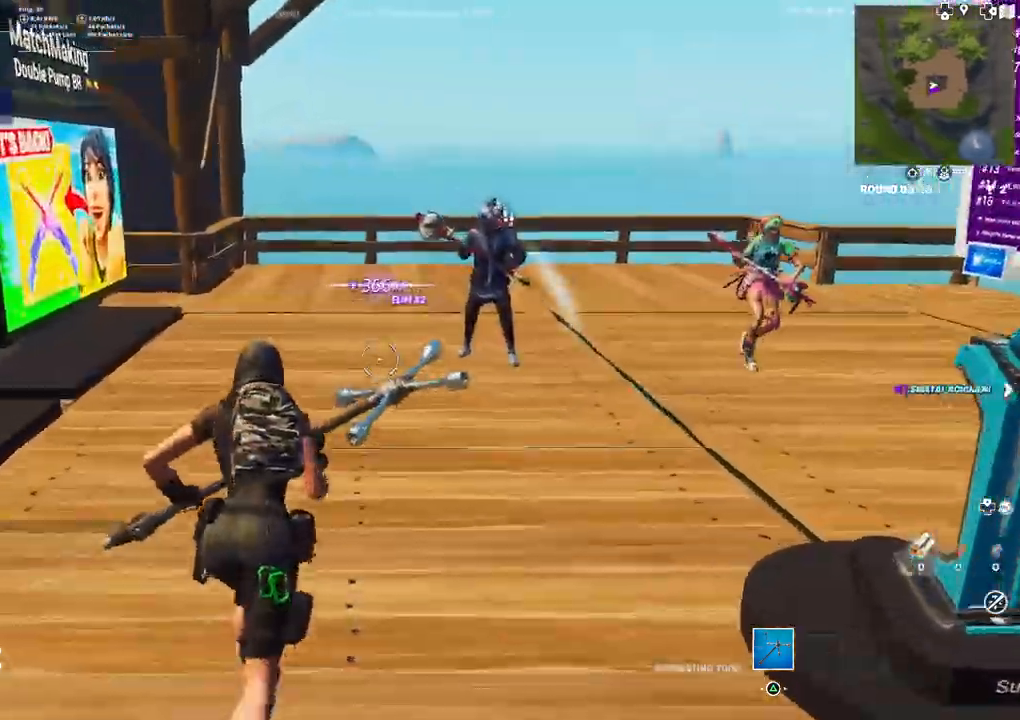
{"buttons": [], "left_stick": "up", "right_stick": "right", "events": [[183, "right_stick", "right"], [283, "right_stick", "center"], [333, "right_stick", "right"]]}
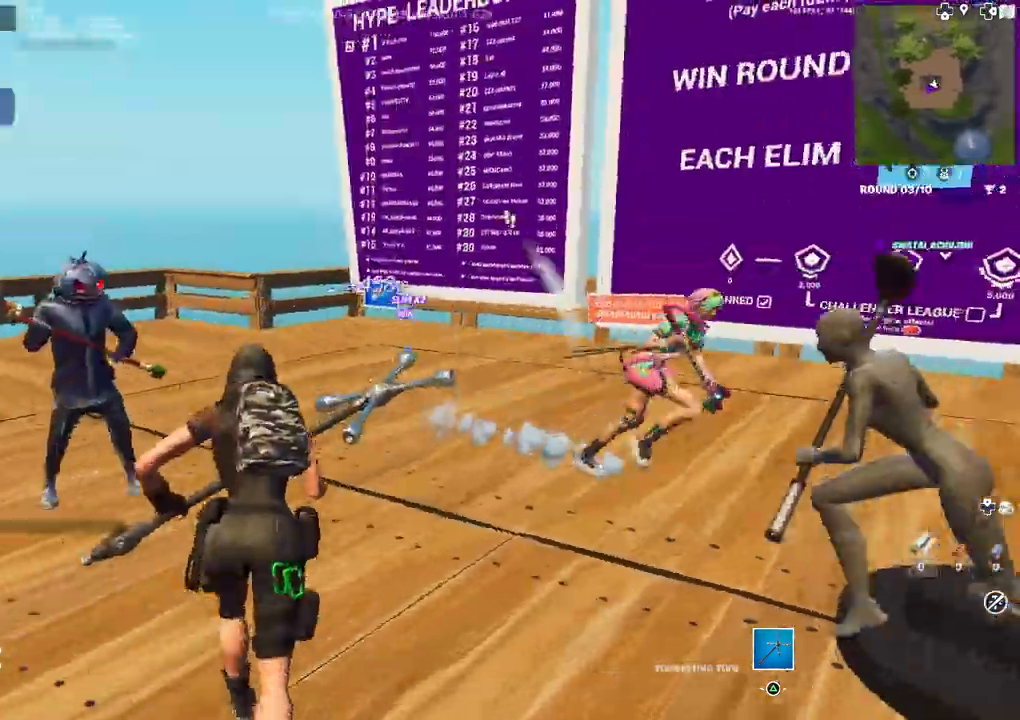
{"buttons": [], "left_stick": "up", "right_stick": "center", "events": [[450, "right_stick", "center"]]}
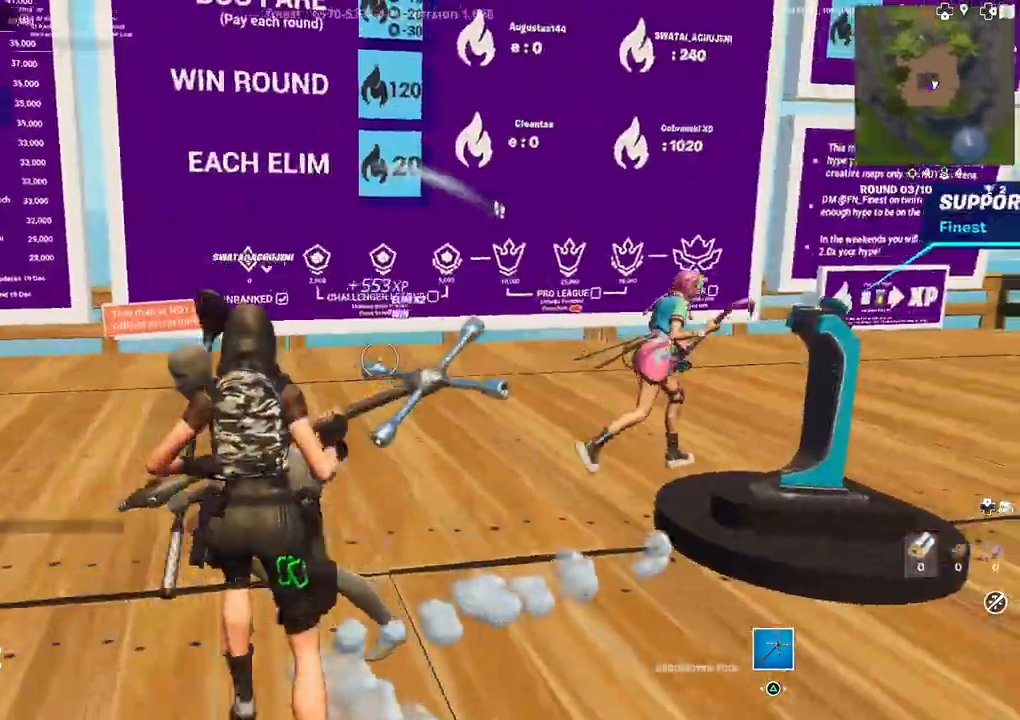
{"buttons": [], "left_stick": "up", "right_stick": "center", "events": [[250, "right_stick", "right"], [400, "right_stick", "center"]]}
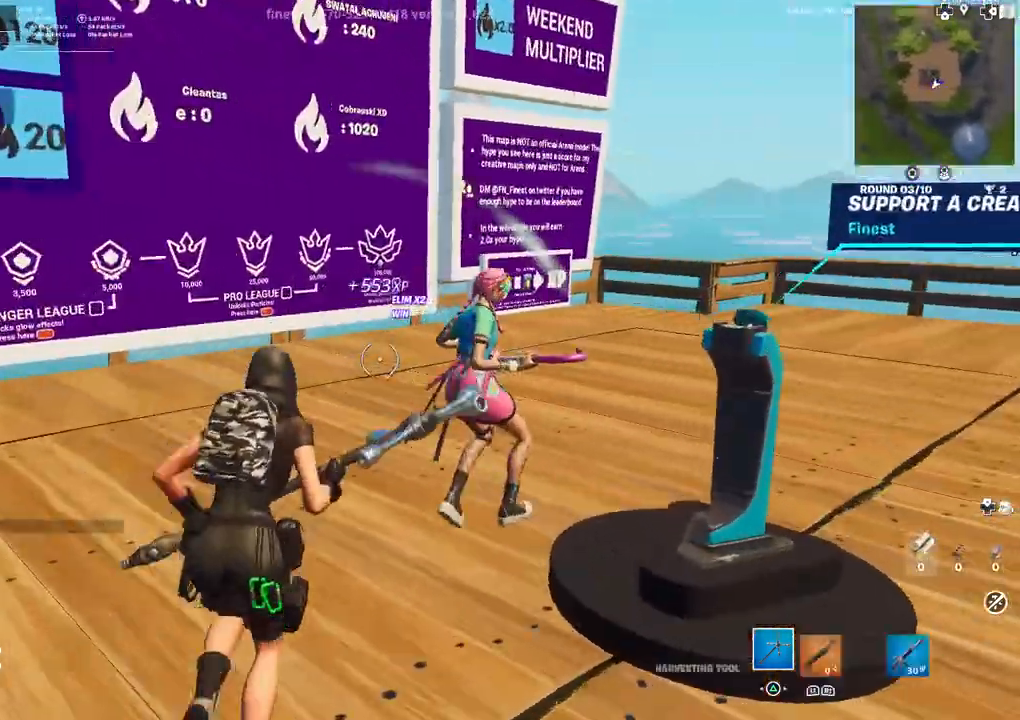
{"buttons": [], "left_stick": "up", "right_stick": "right", "events": [[267, "right_stick", "right"]]}
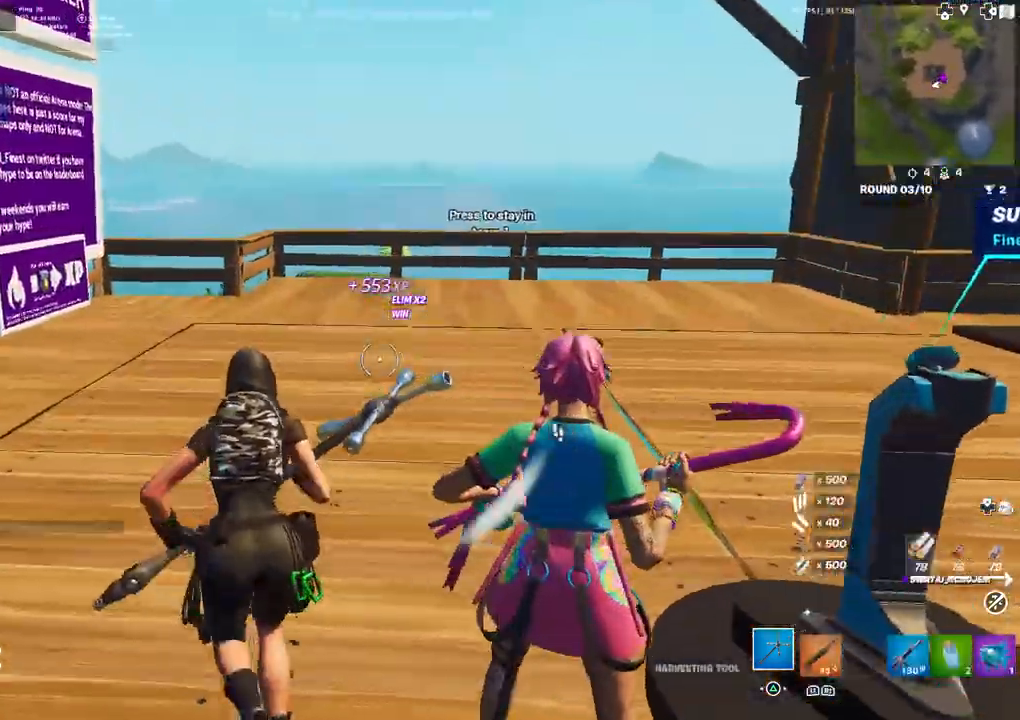
{"buttons": ["R3"], "left_stick": "up", "right_stick": "center", "events": [[317, "right_stick", "center"], [400, "R3", "down"]]}
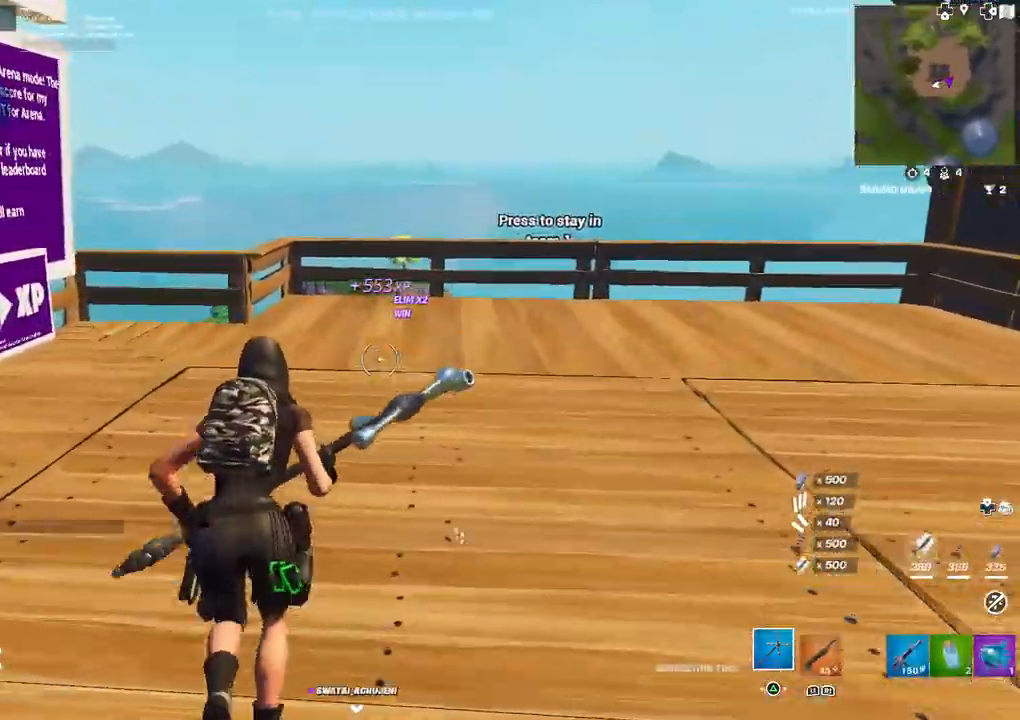
{"buttons": [], "left_stick": "up", "right_stick": "right", "events": [[17, "R3", "up"], [300, "L3", "down"], [400, "right_stick", "right"], [417, "L3", "up"]]}
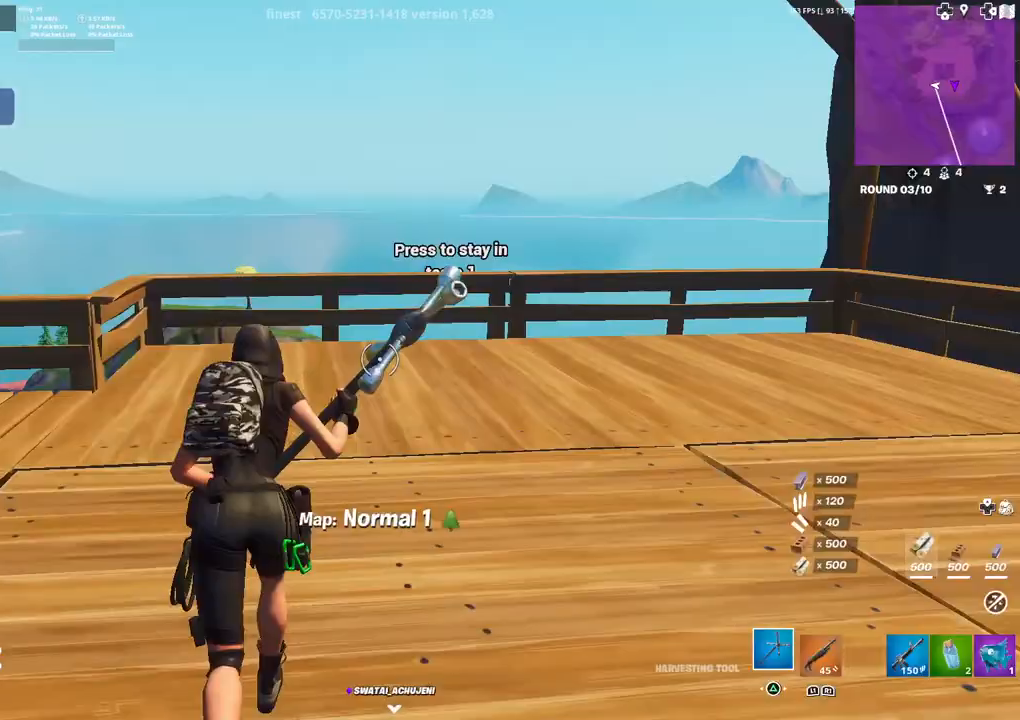
{"buttons": [], "left_stick": "up", "right_stick": "center", "events": [[67, "right_stick", "center"], [150, "R1", "down"], [267, "R1", "up"]]}
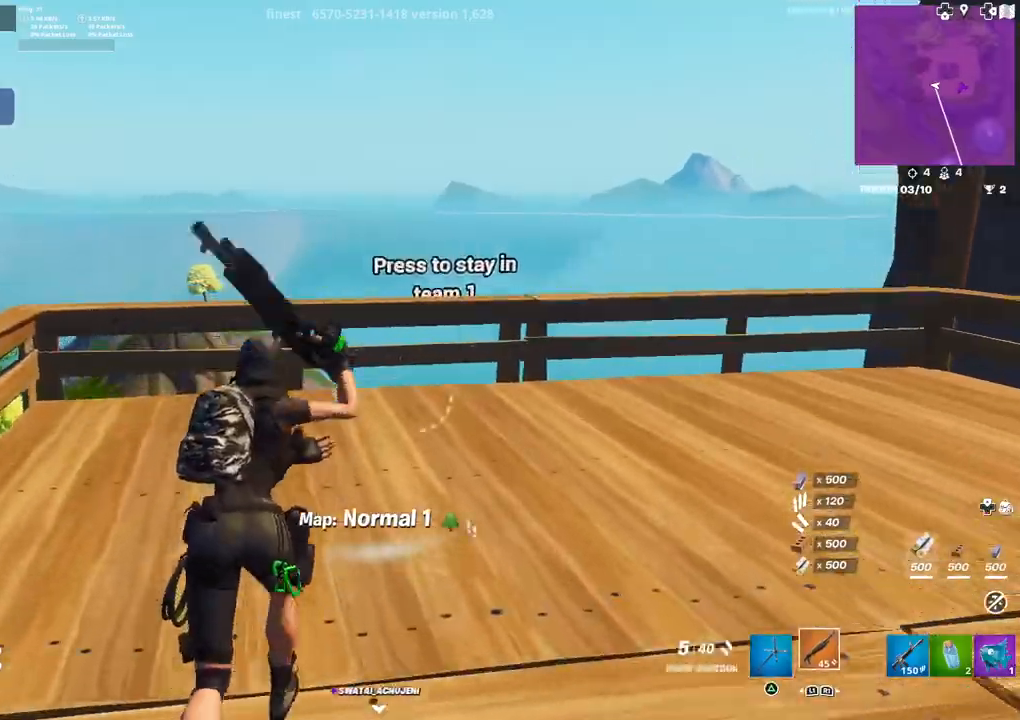
{"buttons": ["TRIANGLE", "R1"], "left_stick": "up-right", "right_stick": "center", "events": [[100, "TRIANGLE", "down"], [200, "TRIANGLE", "up"], [400, "R1", "down"], [433, "left_stick", "up-right"], [467, "TRIANGLE", "down"]]}
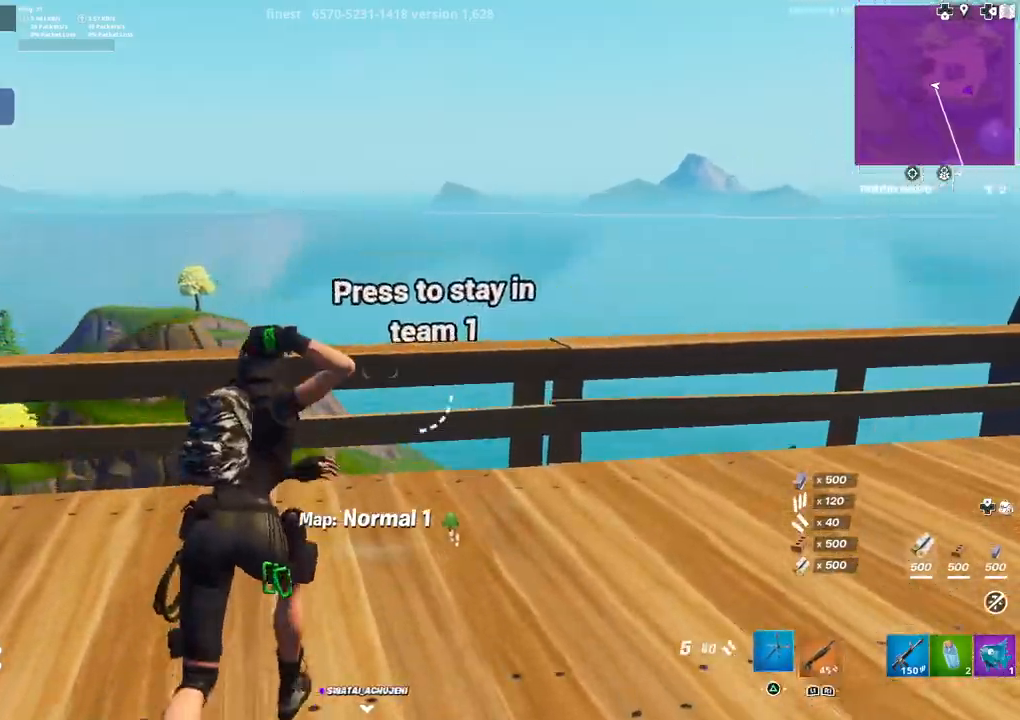
{"buttons": [], "left_stick": "down-left", "right_stick": "left", "events": [[50, "R1", "up"], [67, "TRIANGLE", "up"], [267, "right_stick", "left"], [317, "left_stick", "down-right"], [483, "left_stick", "down-left"]]}
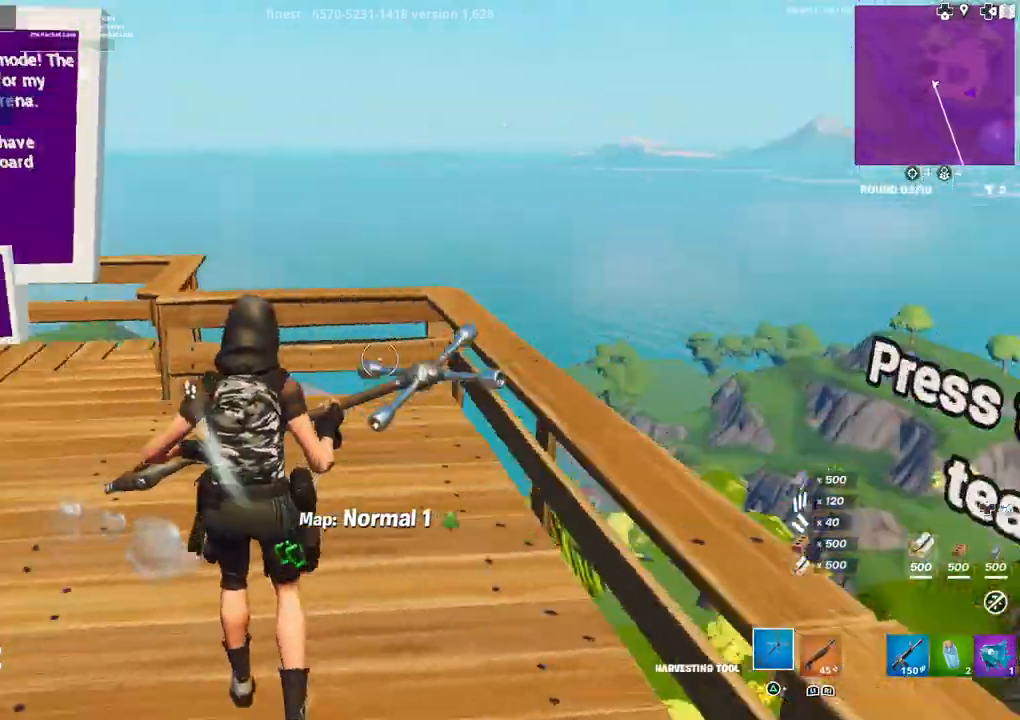
{"buttons": [], "left_stick": "up", "right_stick": "left", "events": [[100, "R1", "down"], [133, "left_stick", "left"], [233, "right_stick", "center"], [250, "TRIANGLE", "down"], [283, "R1", "up"], [317, "right_stick", "left"], [350, "TRIANGLE", "up"], [367, "left_stick", "up"]]}
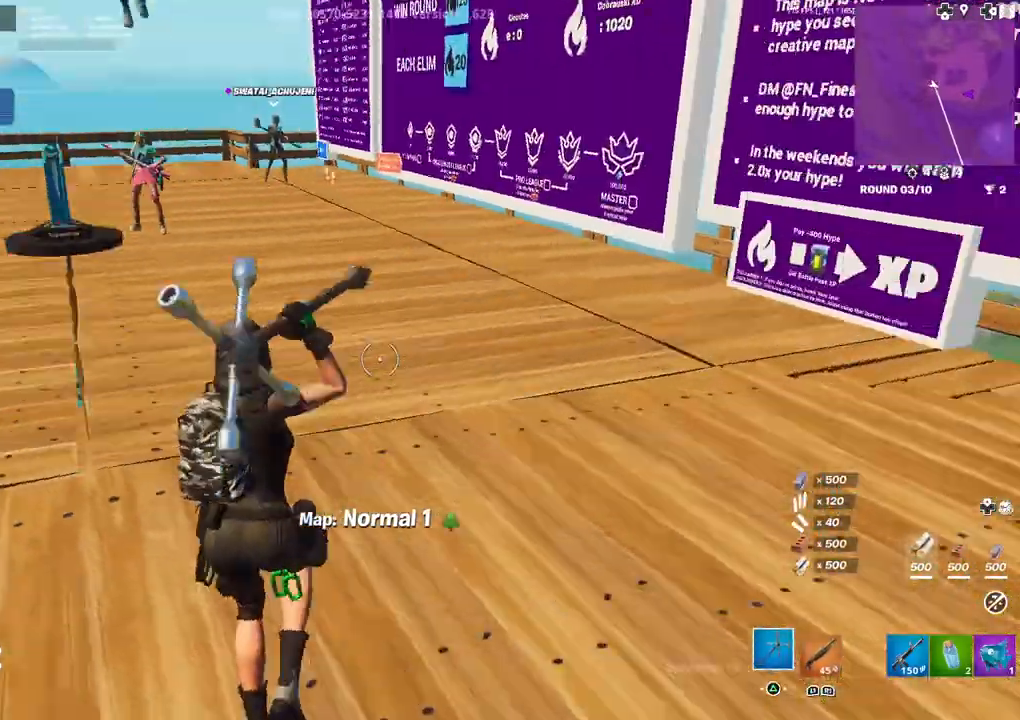
{"buttons": [], "left_stick": "up-left", "right_stick": "center", "events": [[67, "right_stick", "center"], [150, "R1", "down"], [250, "TRIANGLE", "down"], [267, "left_stick", "up-left"], [300, "R1", "up"], [317, "TRIANGLE", "up"]]}
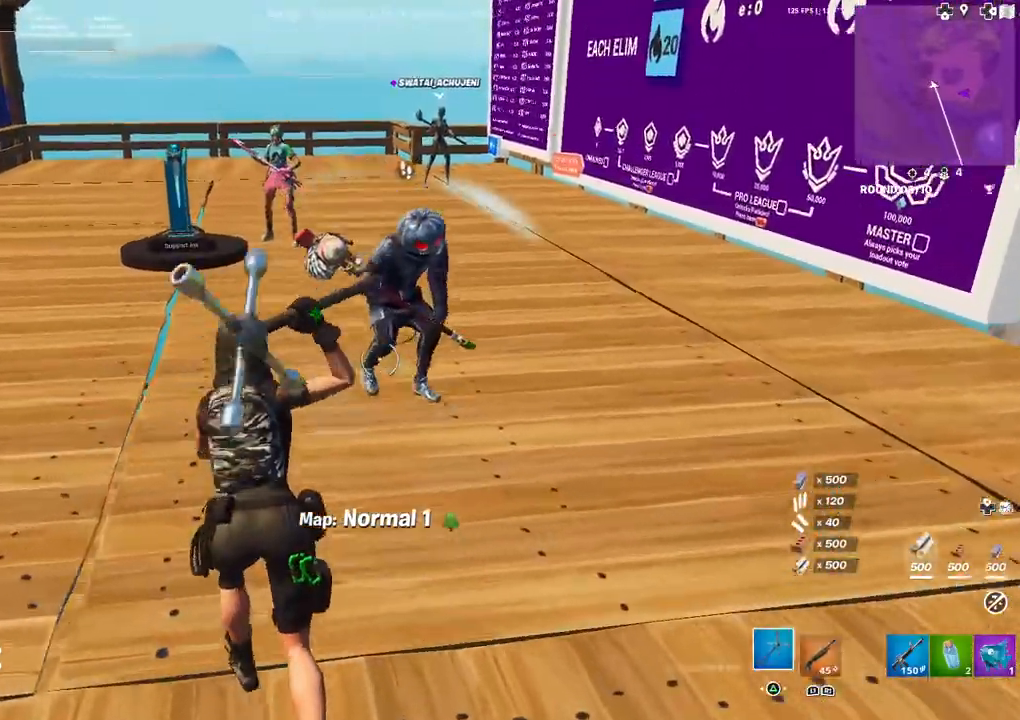
{"buttons": [], "left_stick": "up", "right_stick": "center", "events": [[167, "left_stick", "left"], [267, "R1", "down"], [350, "R1", "up"], [433, "left_stick", "up"]]}
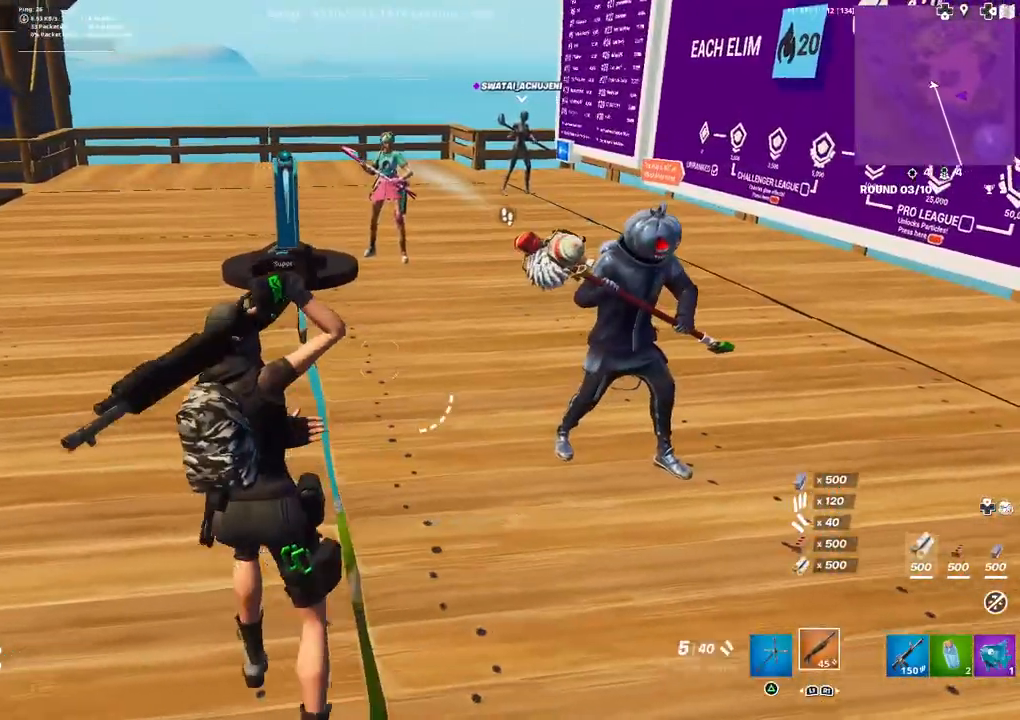
{"buttons": [], "left_stick": "center", "right_stick": "center", "events": [[83, "left_stick", "left"], [267, "left_stick", "center"]]}
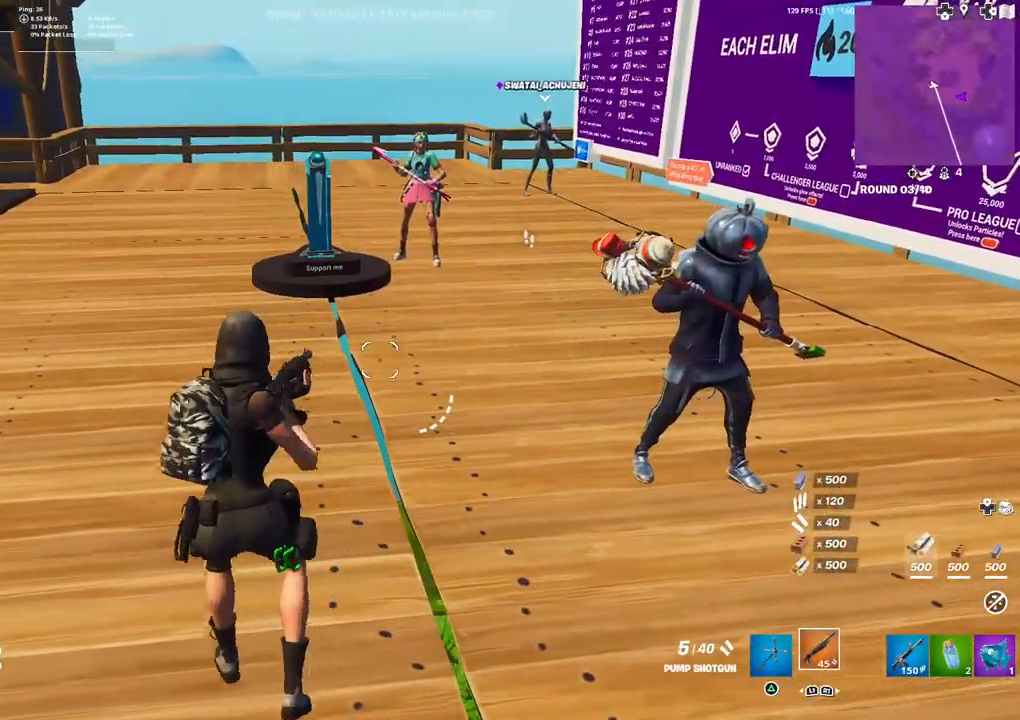
{"buttons": [], "left_stick": "center", "right_stick": "center", "events": []}
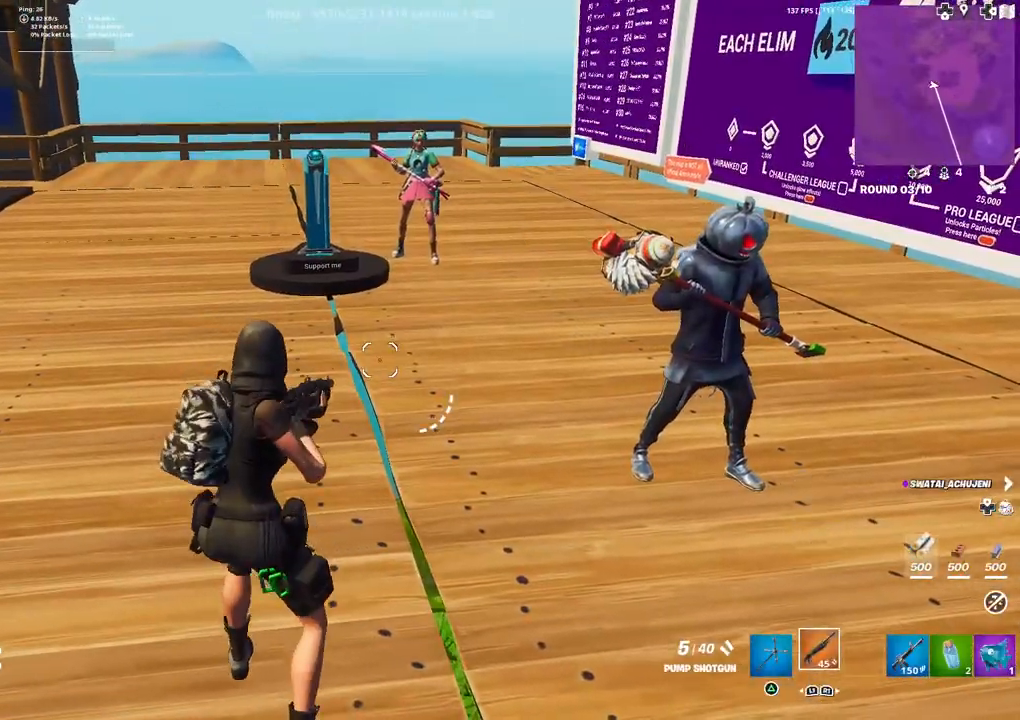
{"buttons": [], "left_stick": "up-left", "right_stick": "center", "events": [[183, "left_stick", "up"], [333, "CIRCLE", "down"], [433, "CIRCLE", "up"], [483, "left_stick", "up-left"]]}
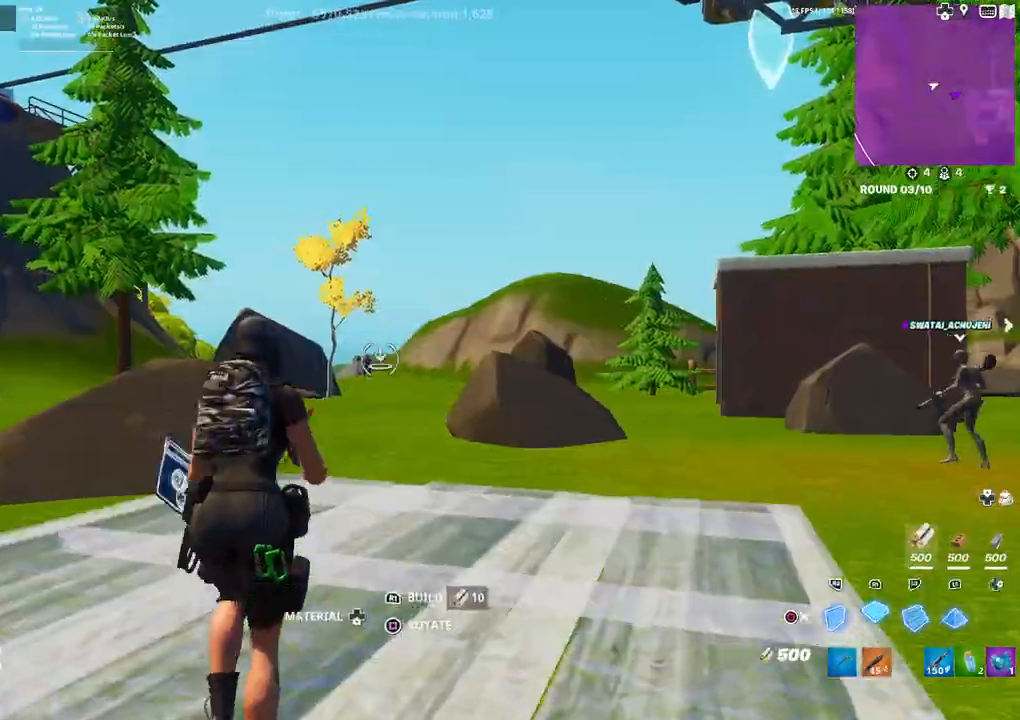
{"buttons": [], "left_stick": "up-right", "right_stick": "center"}
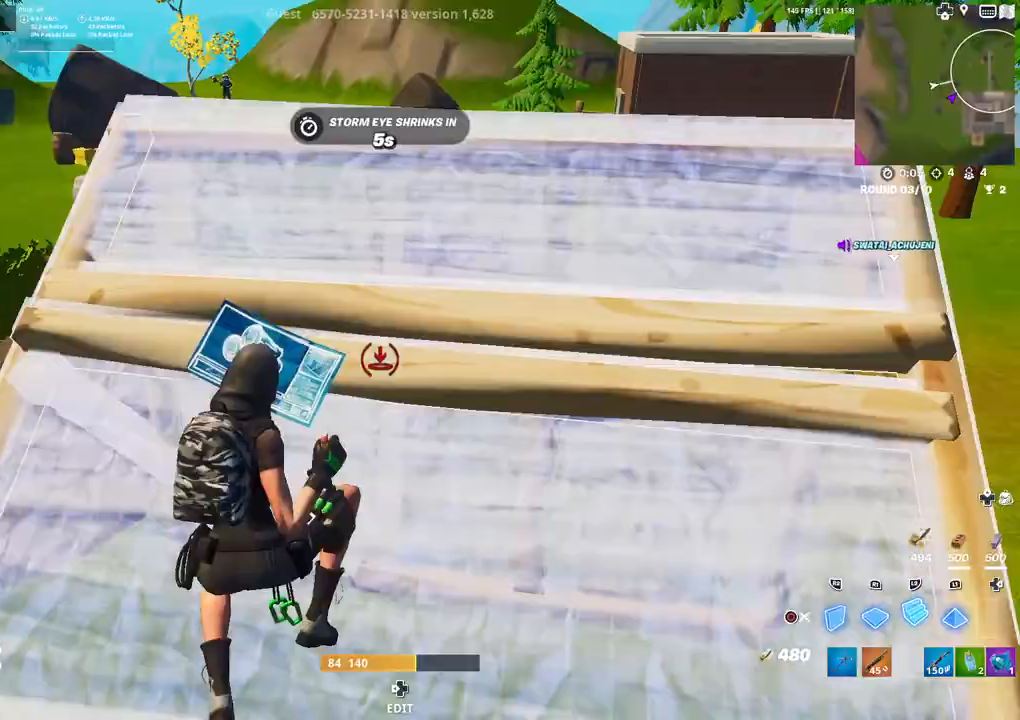
{"buttons": ["L2", "R1"], "left_stick": "up-right", "right_stick": "down", "events": [[67, "right_stick", "up"], [233, "right_stick", "center"], [350, "L2", "down"], [450, "right_stick", "down"], [500, "R1", "down"]]}
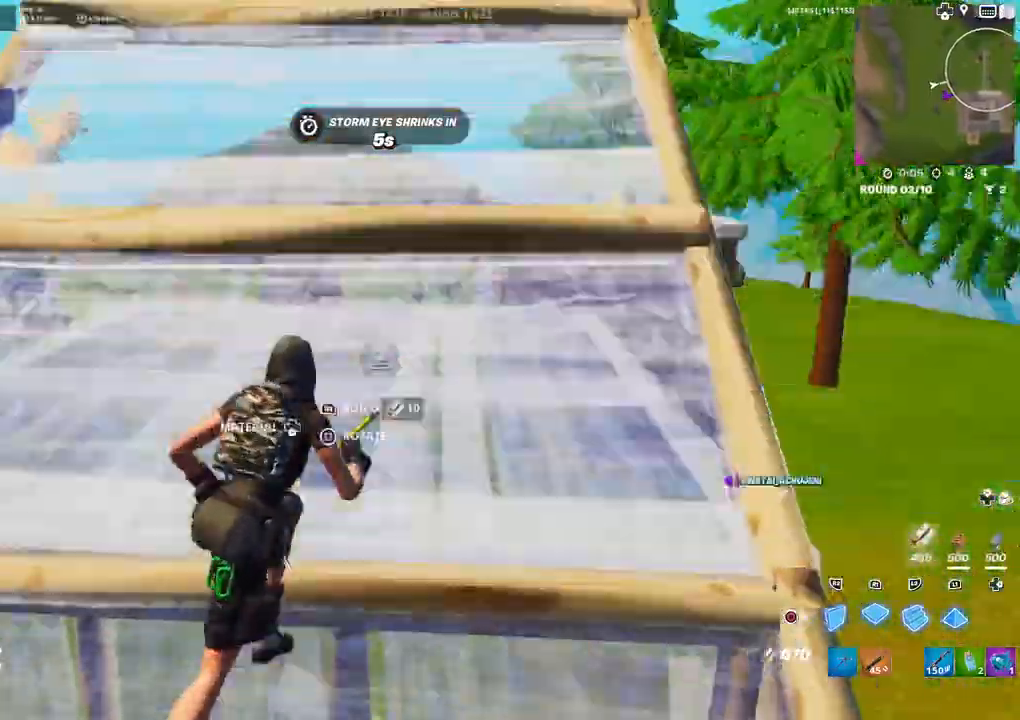
{"buttons": [], "left_stick": "up", "right_stick": "center", "events": [[17, "left_stick", "up"], [33, "L2", "up"], [50, "right_stick", "center"], [83, "R2", "down"], [117, "left_stick", "up-left"], [150, "R1", "up"], [167, "R2", "up"], [250, "right_stick", "up"], [333, "right_stick", "center"], [350, "left_stick", "up"]]}
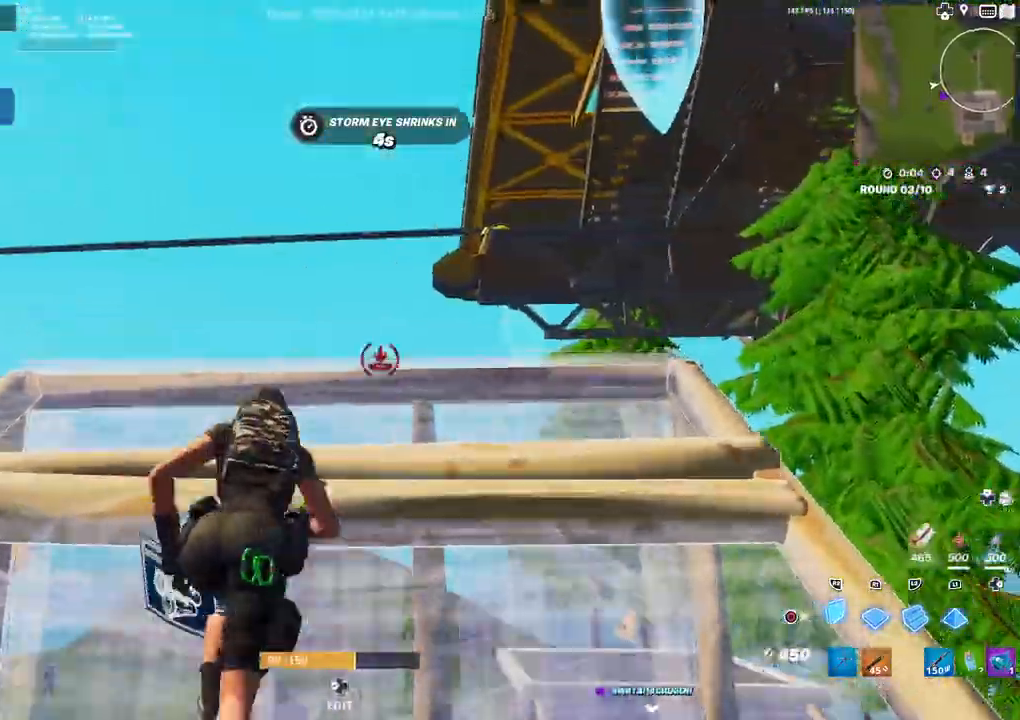
{"buttons": ["R2"], "left_stick": "up", "right_stick": "left", "events": [[217, "L2", "down"], [400, "L2", "up"], [417, "right_stick", "down-left"], [467, "R2", "down"], [467, "right_stick", "left"]]}
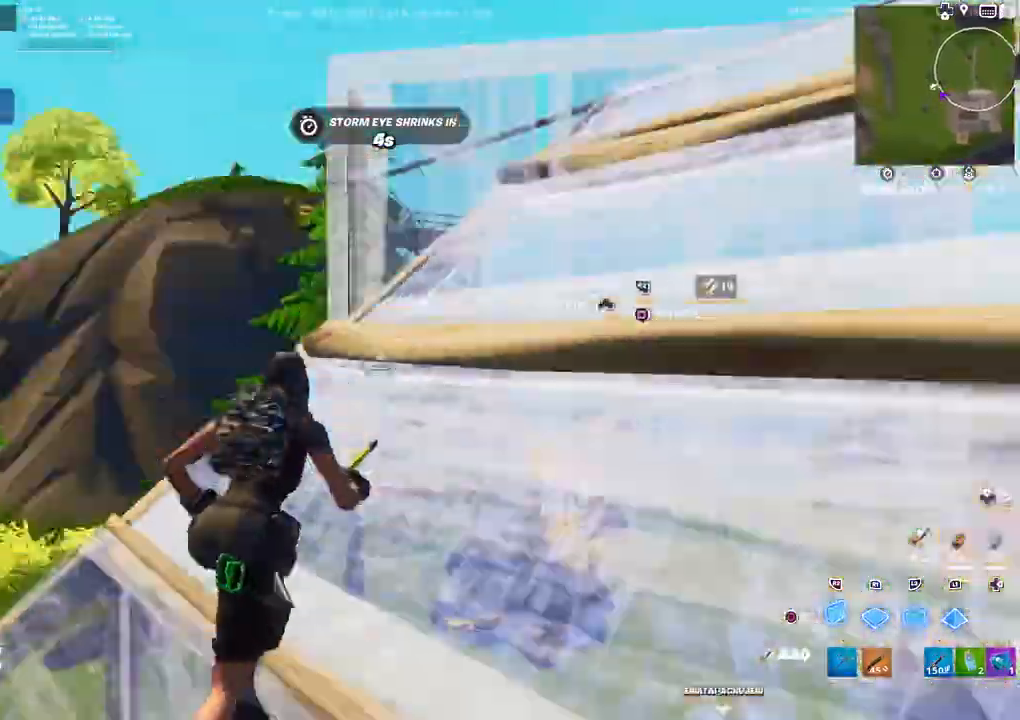
{"buttons": [], "left_stick": "up", "right_stick": "center", "events": [[67, "right_stick", "right"], [133, "R2", "up"], [233, "right_stick", "center"]]}
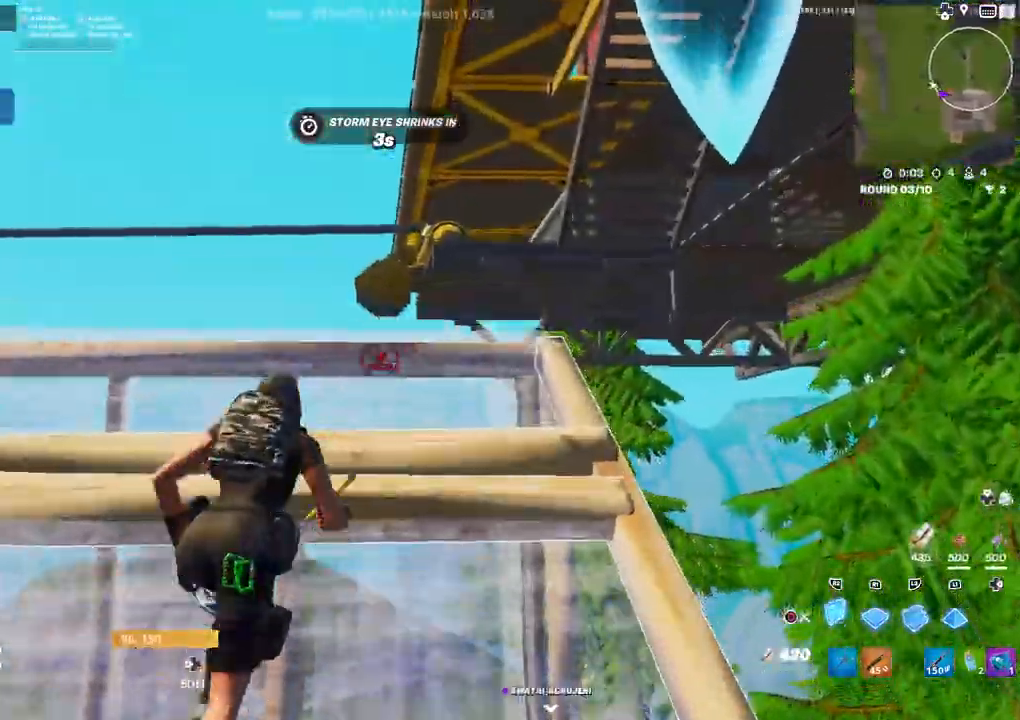
{"buttons": ["R2"], "left_stick": "up", "right_stick": "right"}
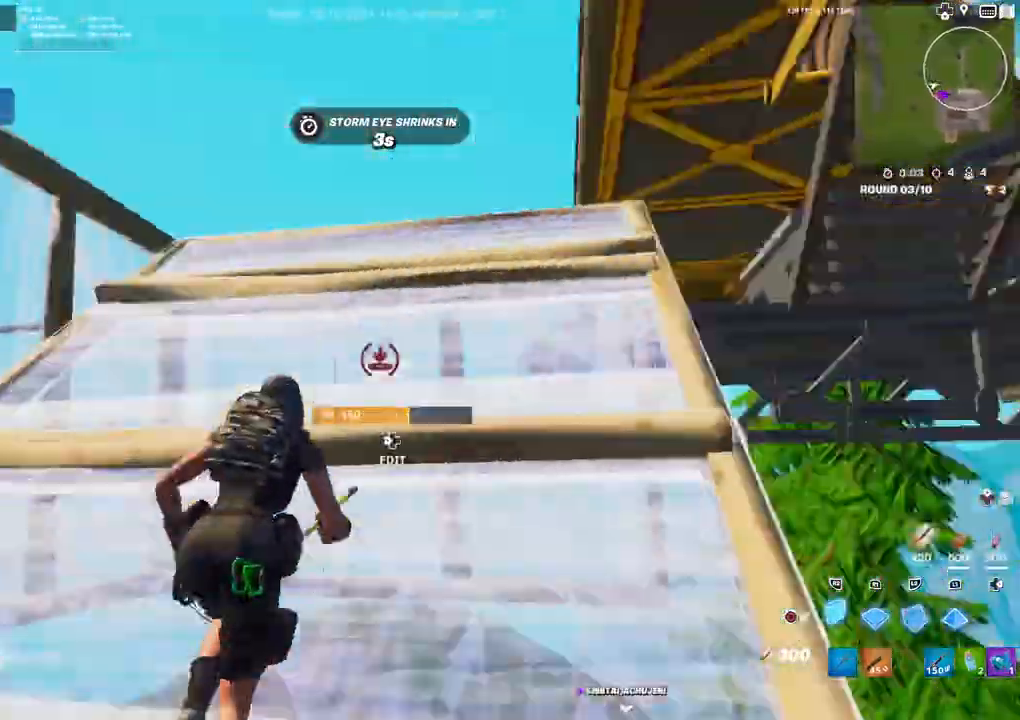
{"buttons": [], "left_stick": "up", "right_stick": "center", "events": [[33, "R2", "up"], [483, "right_stick", "center"]]}
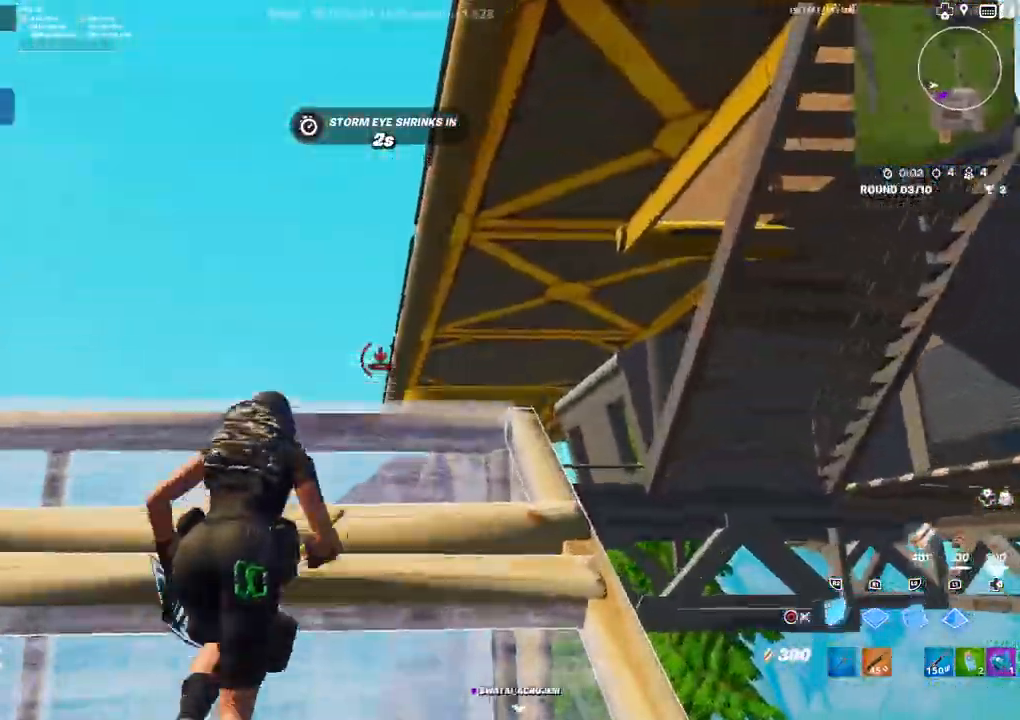
{"buttons": [], "left_stick": "up-right", "right_stick": "center", "events": [[167, "L2", "down"], [300, "right_stick", "left"], [317, "R2", "down"], [333, "L2", "up"], [383, "left_stick", "up-right"], [400, "right_stick", "right"], [467, "R2", "up"], [483, "right_stick", "center"]]}
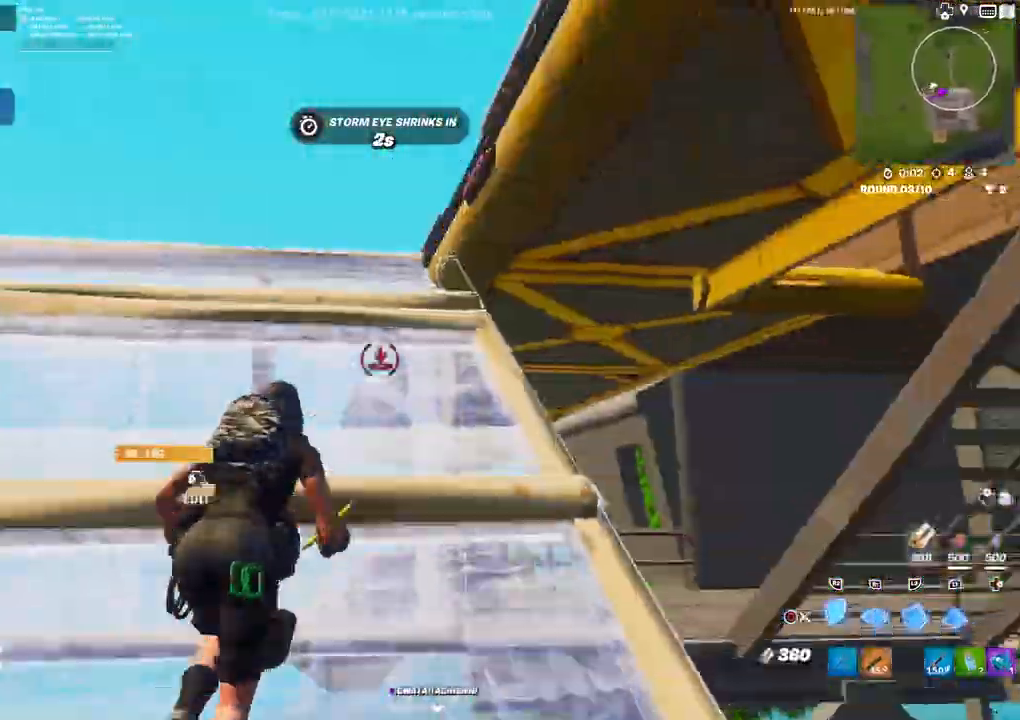
{"buttons": ["R2"], "left_stick": "up-left", "right_stick": "left", "events": [[217, "right_stick", "up"], [317, "right_stick", "center"], [483, "right_stick", "left"], [500, "R2", "down"], [500, "left_stick", "up-left"]]}
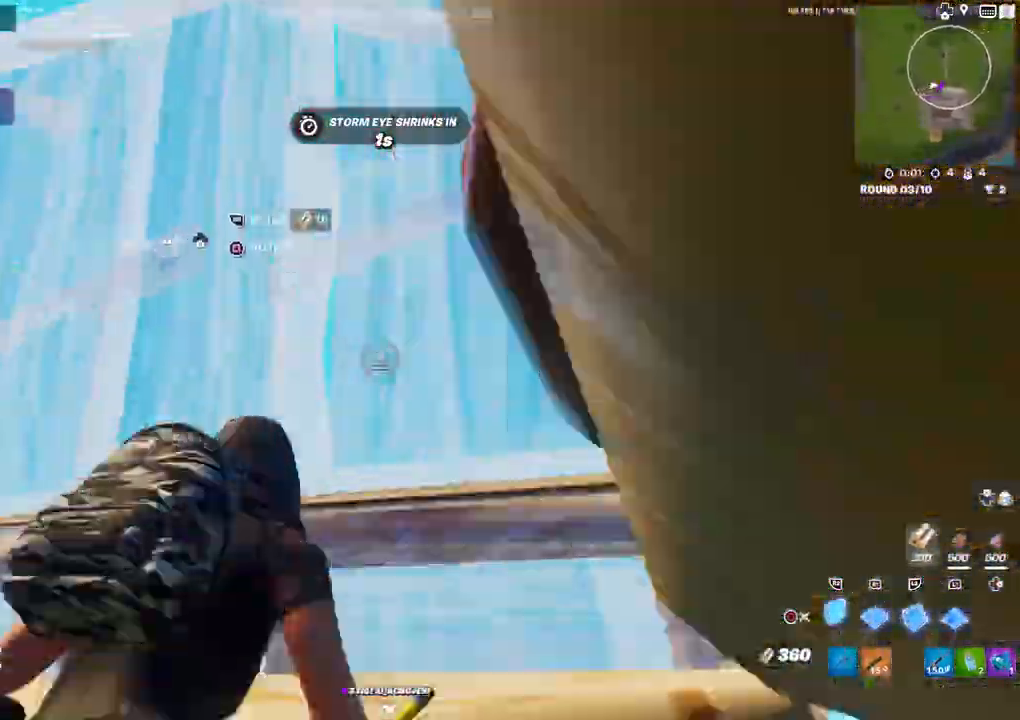
{"buttons": [], "left_stick": "up-left", "right_stick": "center", "events": [[17, "L3", "down"], [117, "right_stick", "down-left"], [133, "L3", "up"], [133, "R2", "up"], [200, "R1", "down"], [267, "L2", "down"], [283, "right_stick", "center"], [367, "R1", "up"], [383, "CIRCLE", "down"], [417, "L2", "up"], [450, "CIRCLE", "up"]]}
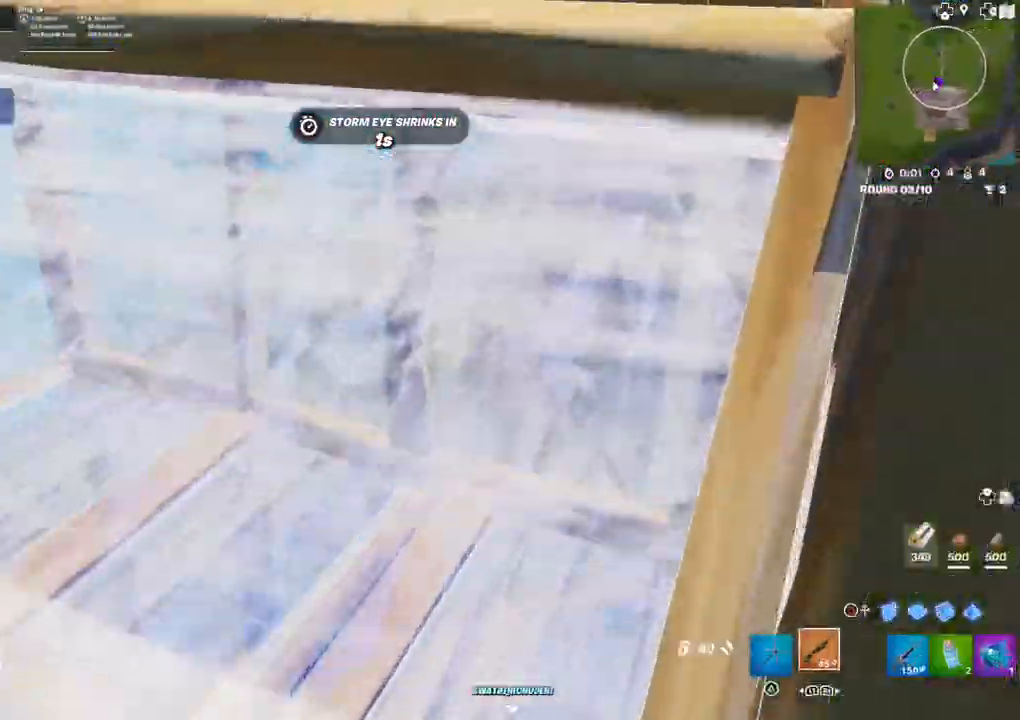
{"buttons": [], "left_stick": "up-left", "right_stick": "center", "events": [[100, "right_stick", "right"], [233, "right_stick", "center"]]}